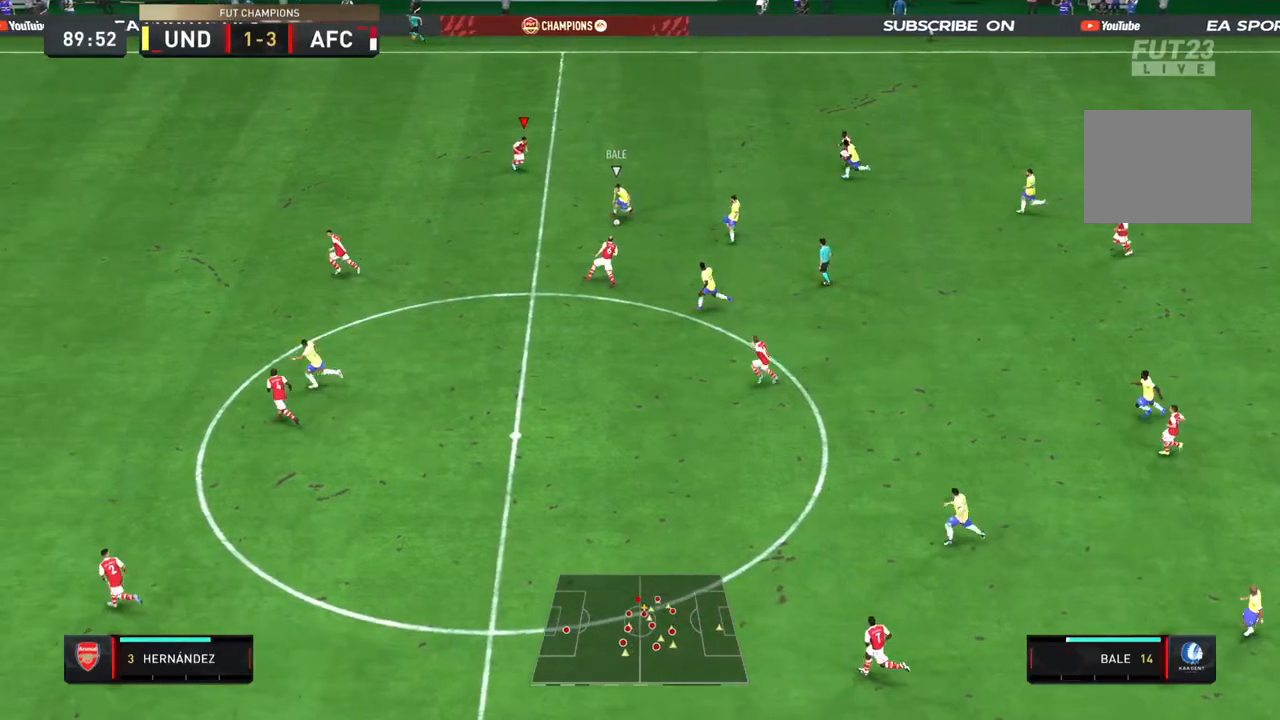
Gameplay with a controller (PlayStation layout); each line is a JSON object with the inputs held at the frame after it. "events" lists button and stick changes between this image and that frame as [ms after this image, input, new state], when the widget could be followed in between. Not read: L3 R3.
{"buttons": ["L2", "R1", "R2"], "left_stick": "down", "right_stick": "center", "events": [[150, "R1", "down"], [183, "R2", "down"], [500, "left_stick", "down"]]}
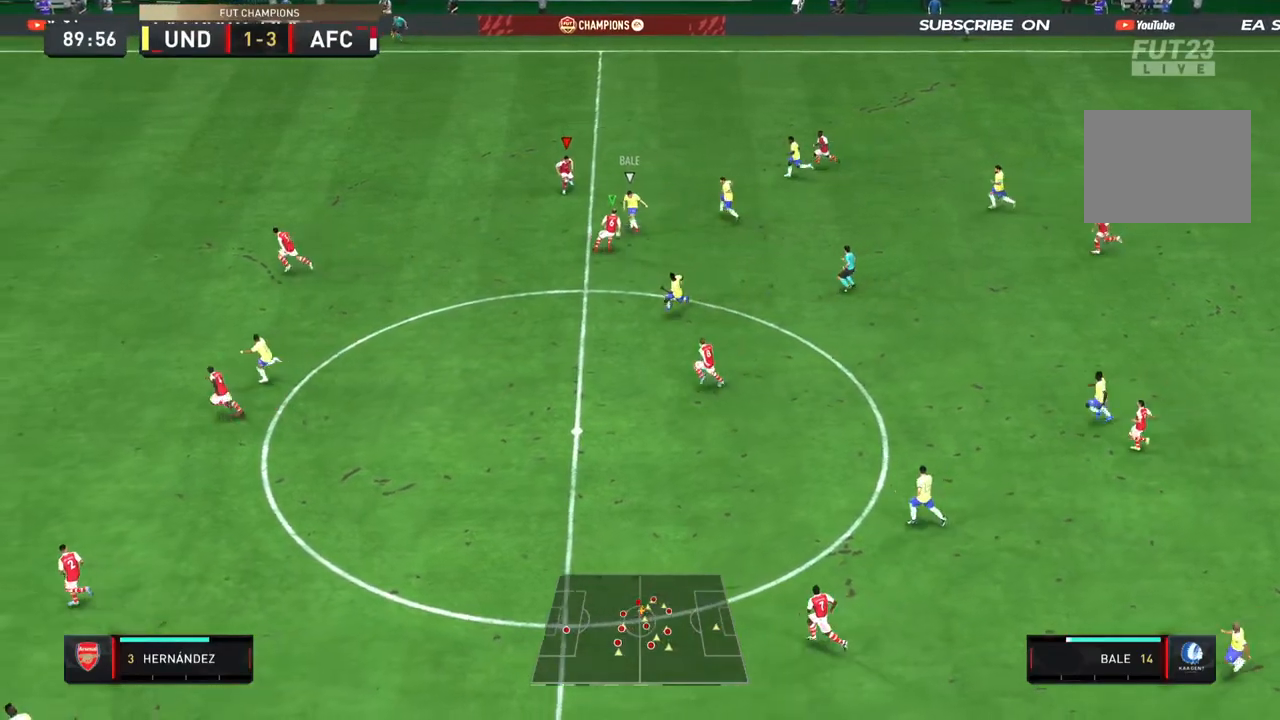
{"buttons": ["R1", "R2"], "left_stick": "down", "right_stick": "center", "events": [[33, "L2", "up"]]}
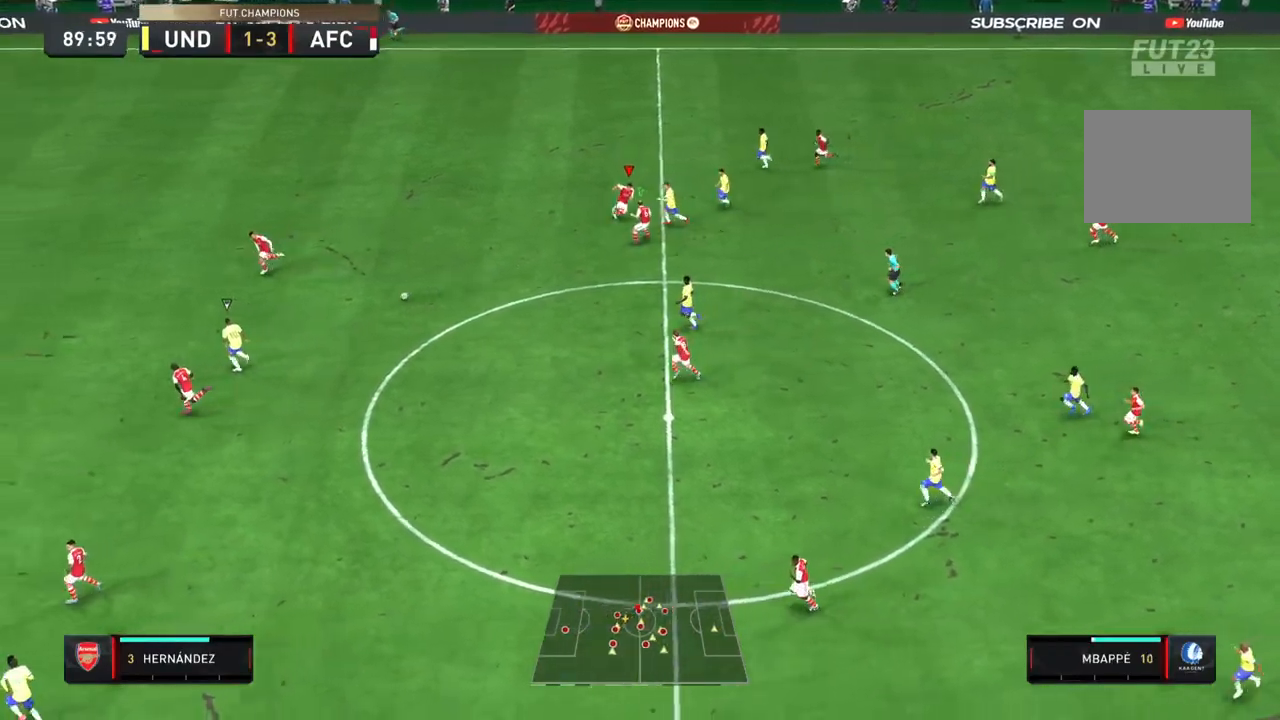
{"buttons": ["R1", "R2"], "left_stick": "left", "right_stick": "center", "events": [[17, "R1", "up"], [83, "L1", "down"], [183, "L1", "up"], [183, "left_stick", "down-left"], [350, "left_stick", "left"], [467, "R1", "down"]]}
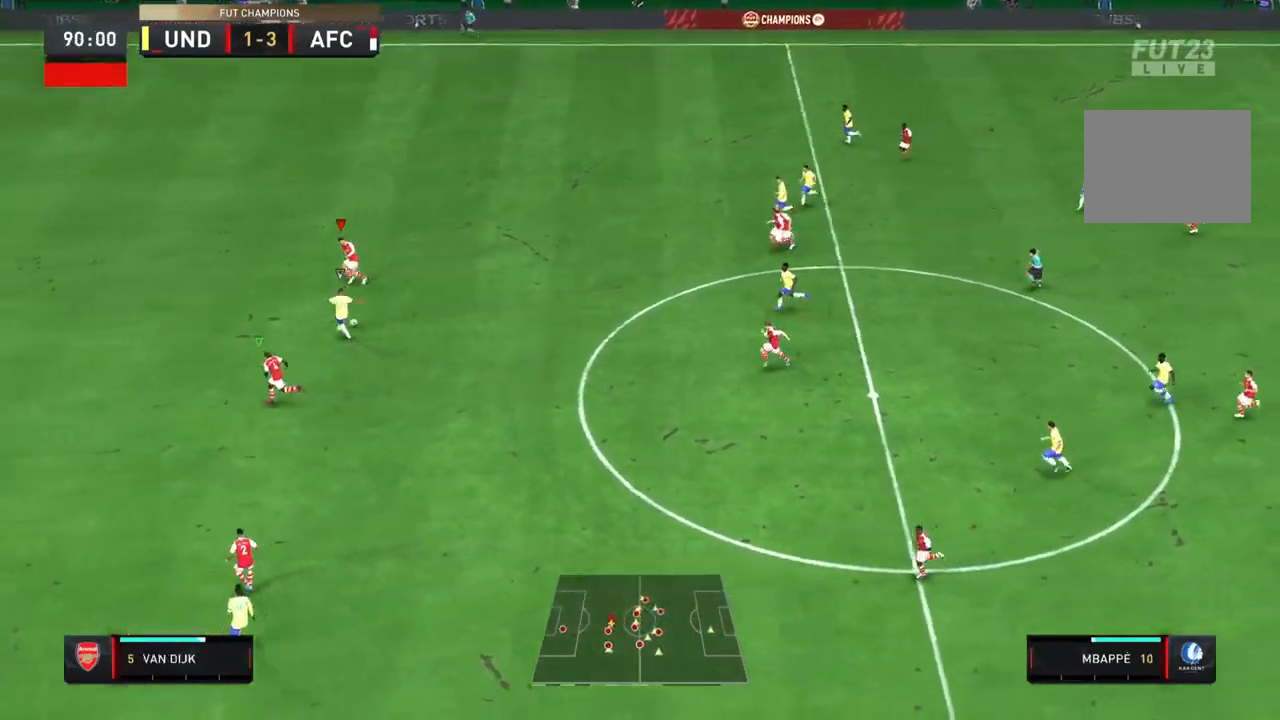
{"buttons": ["R1", "R2"], "left_stick": "left", "right_stick": "center", "events": [[267, "L1", "down"], [400, "L1", "up"]]}
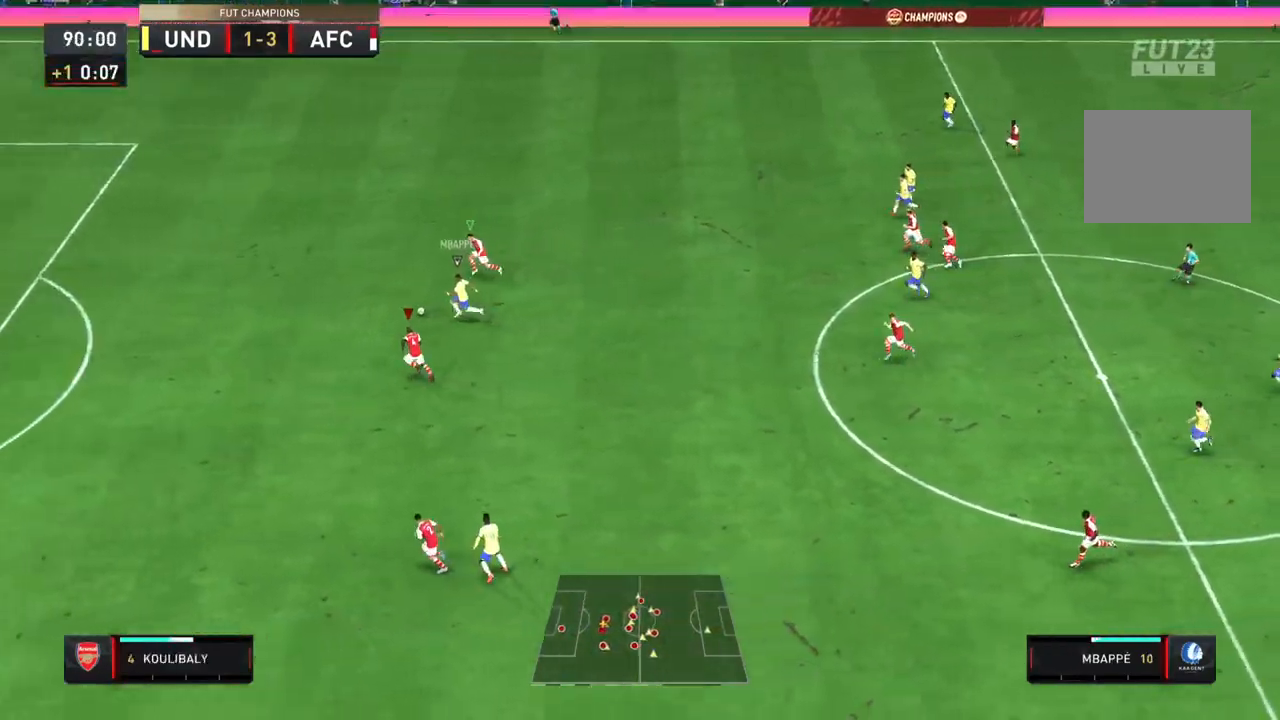
{"buttons": ["R1", "R2"], "left_stick": "left", "right_stick": "center", "events": []}